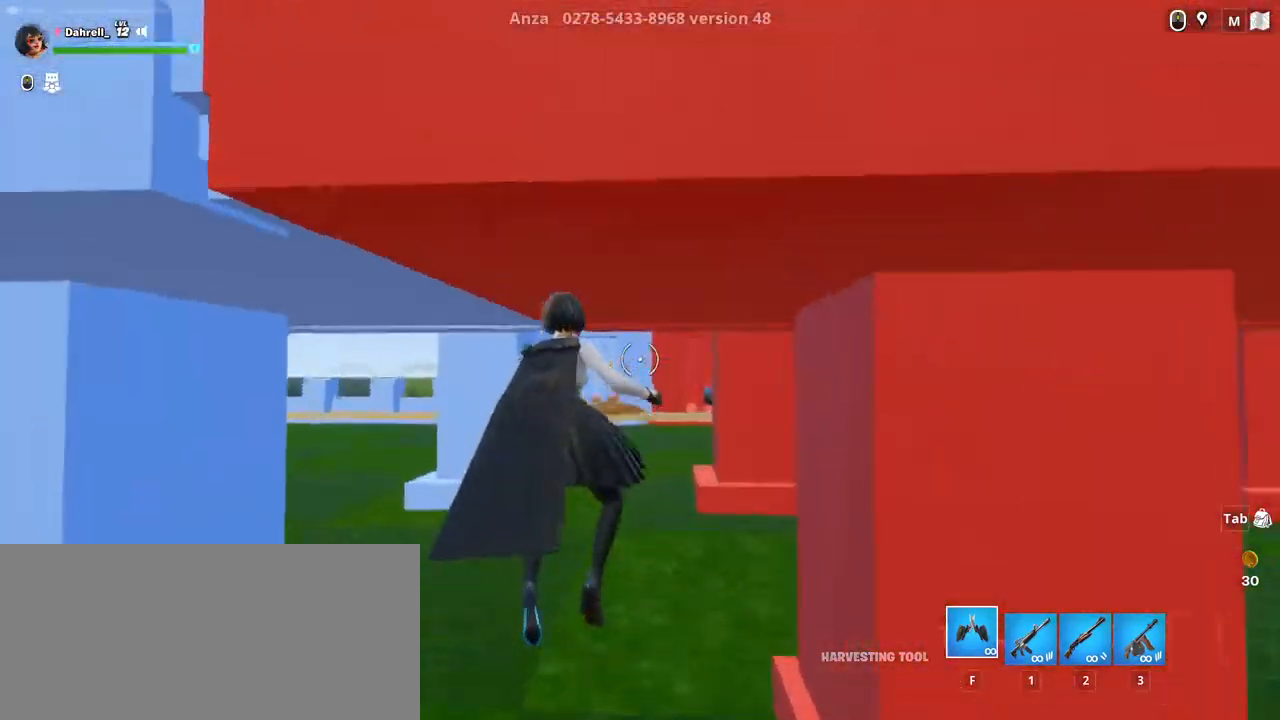
Gameplay with keyboard and mouse; each line is a JSON object with the keys and mouse buttons held at the frame after it. "events" lists presses ("down") and releases ("up") of "a", "ctrl", "d", "e", "f", "q", "r", "s", "shift", "space", "tab", "w", "mouse_left", "mouse_wheel", "mouse_right", "mouse_mb4" and "mouse_mb5" between this image and that frame as [ms after this image, input, new state], when the widget could be followed in between. "mouse_left", "mouse_wheel", "mouse_right", "mouse_mb4", "mouse_mb5" = the "left", "wheel", "right", "mb4", "mb5" buttons of the "mouse" list. No other keys are recorded. "wheel" means that the mouse wheel is clicked or scrolled. Mouse movement is not recorded.
{"keys": ["w"], "mouse": [], "events": [[167, "space", "up"]]}
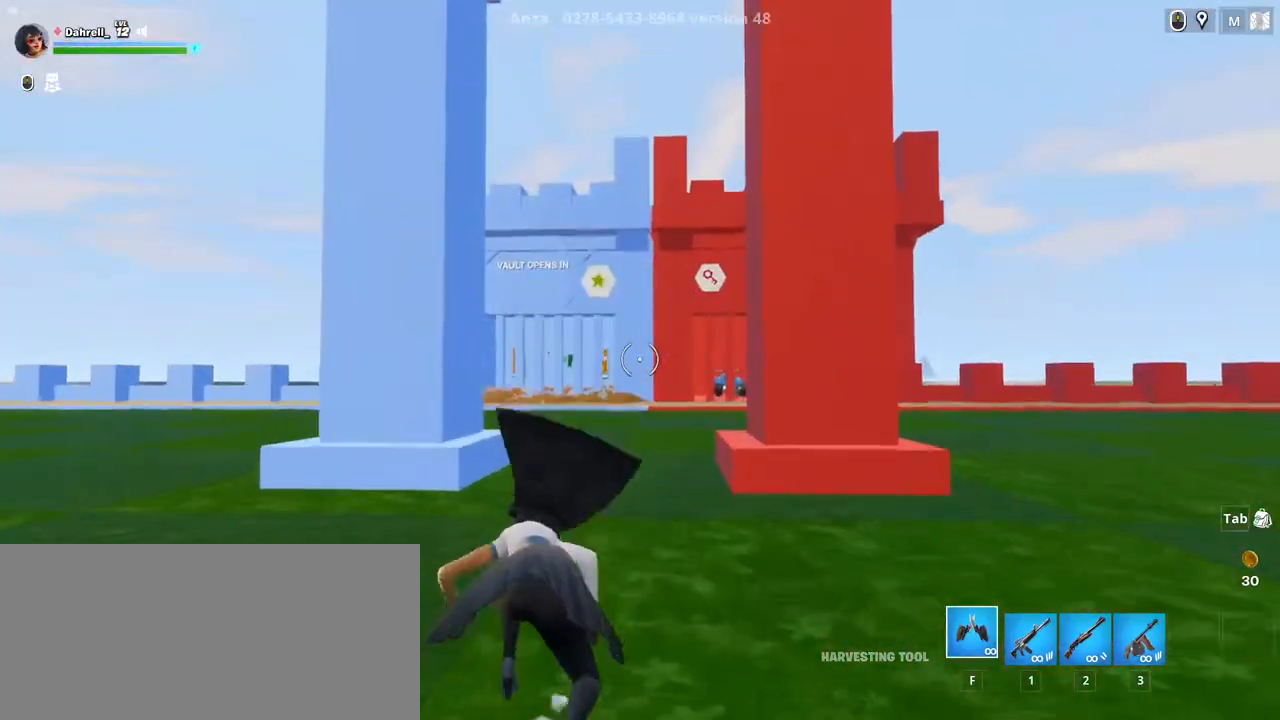
{"keys": ["shift", "w"], "mouse": [], "events": [[17, "shift", "down"]]}
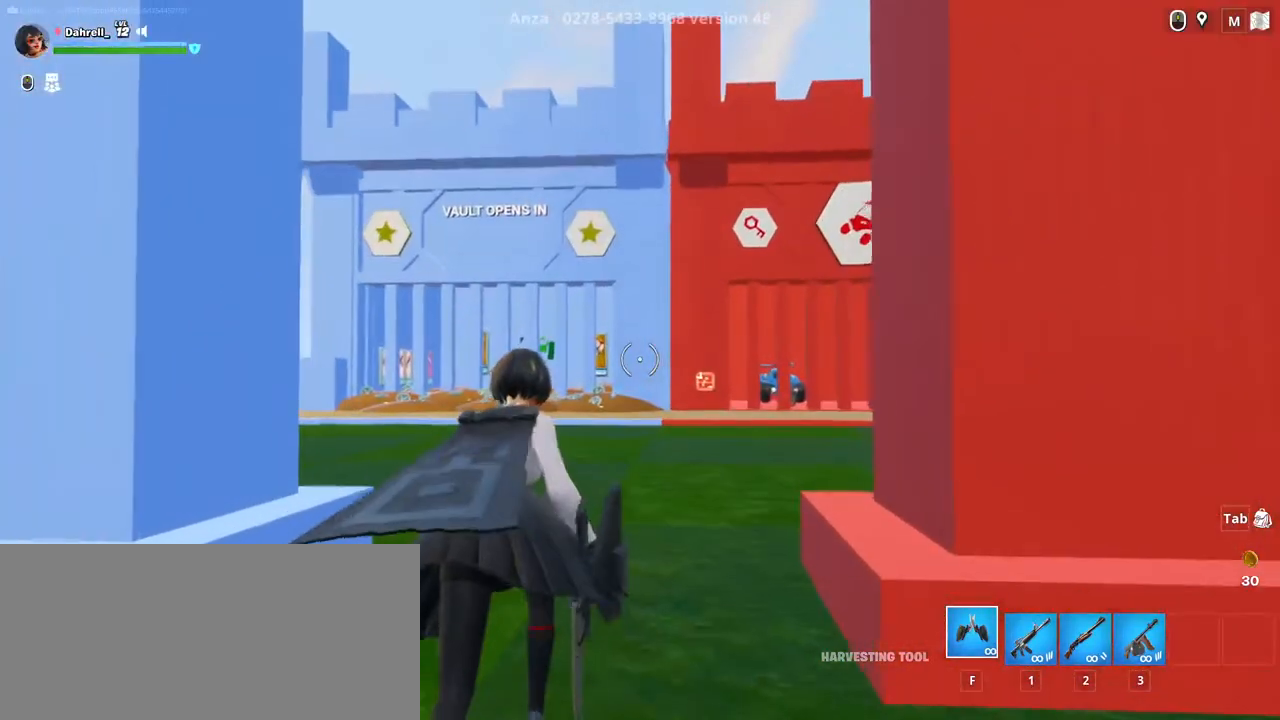
{"keys": ["shift", "w"], "mouse": [], "events": [[84, "shift", "up"], [234, "shift", "down"]]}
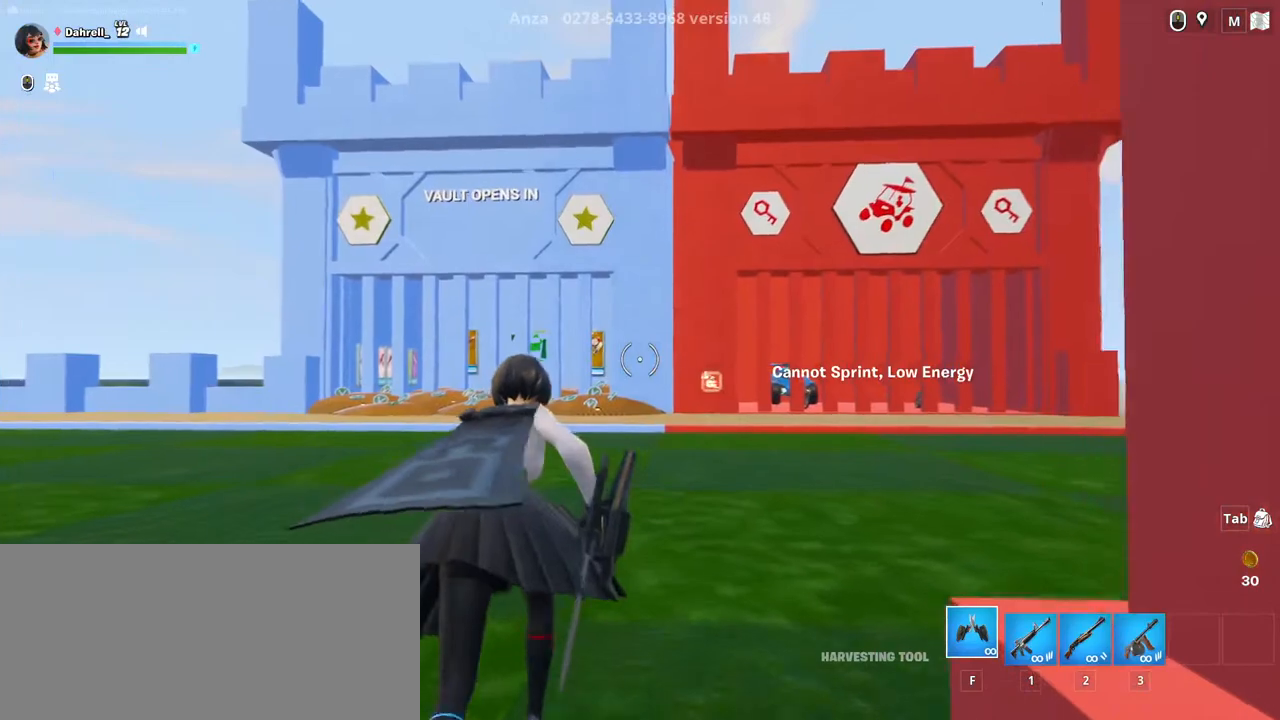
{"keys": ["w"], "mouse": [], "events": [[267, "shift", "up"]]}
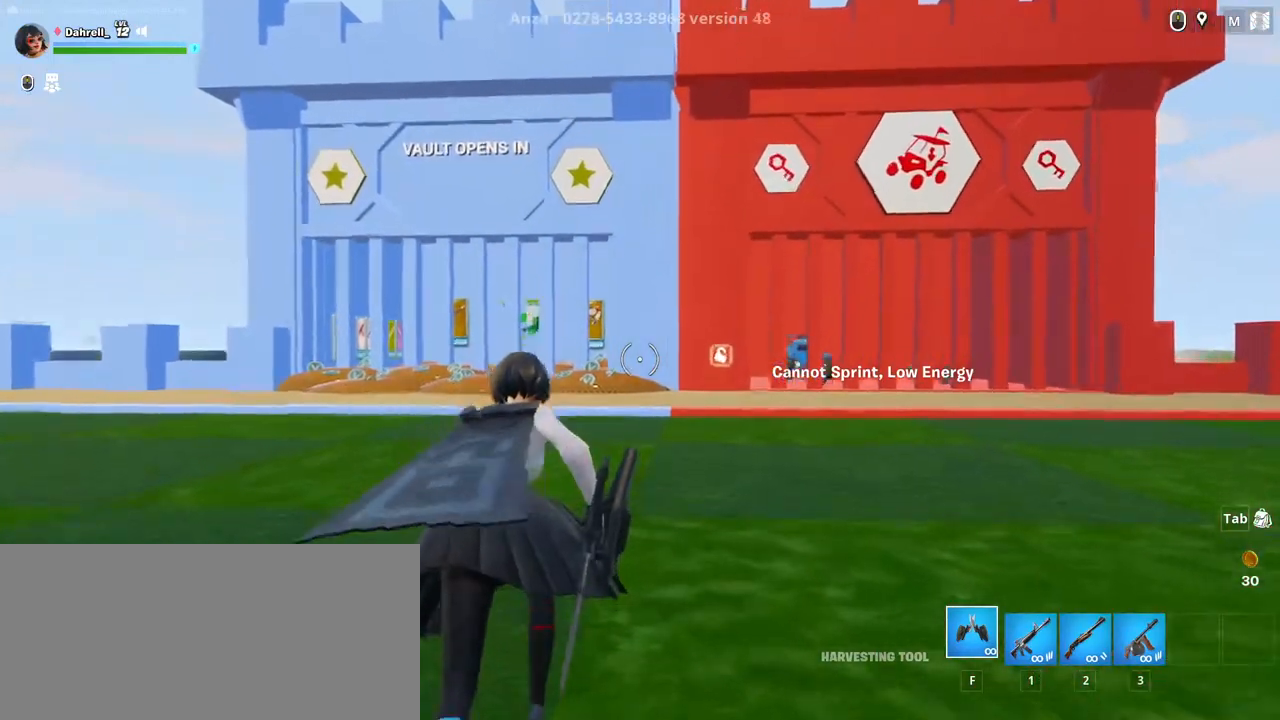
{"keys": ["w"], "mouse": [], "events": []}
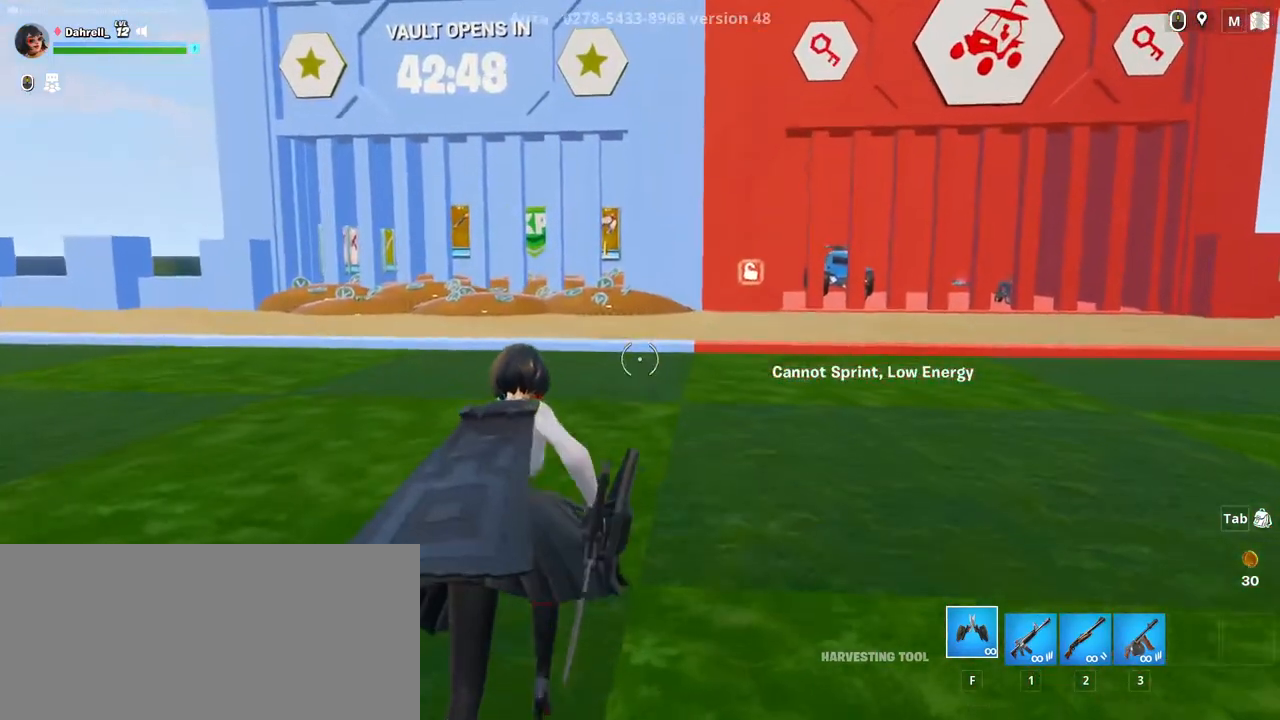
{"keys": ["w"], "mouse": ["wheel"], "events": [[184, "mouse_wheel", "down"]]}
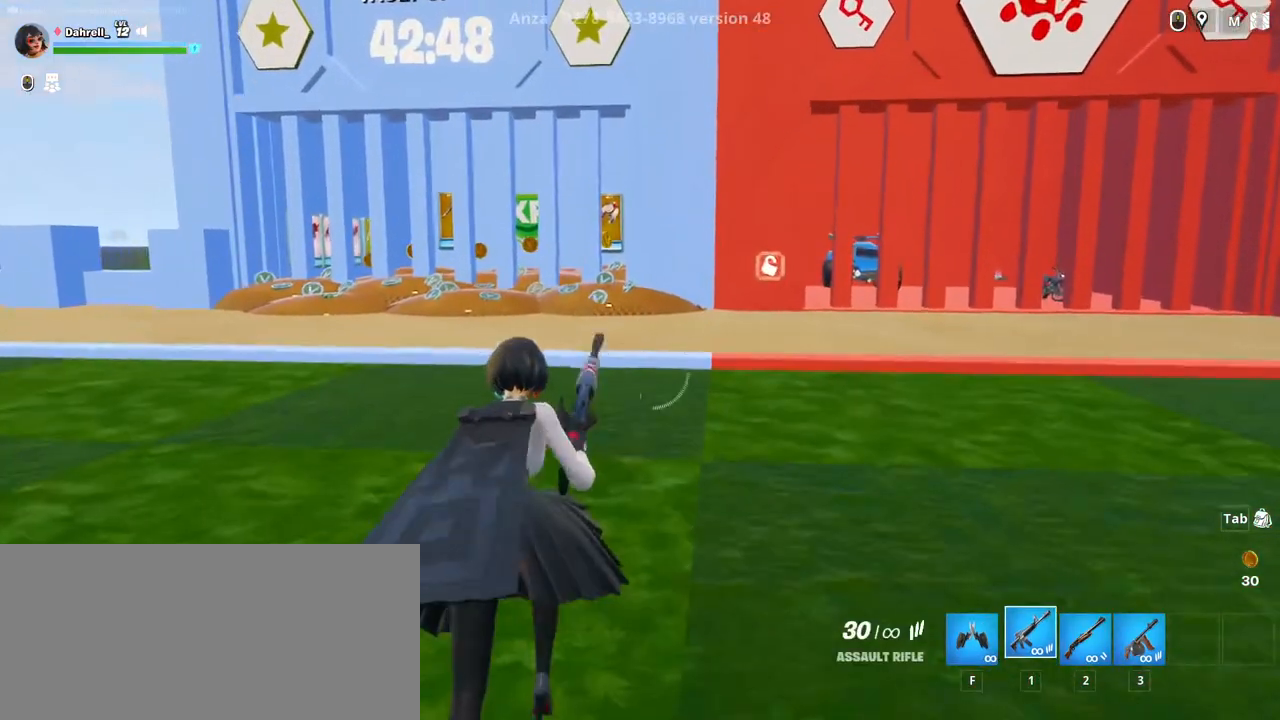
{"keys": ["shift", "w"], "mouse": [], "events": [[17, "mouse_wheel", "up"], [17, "shift", "down"]]}
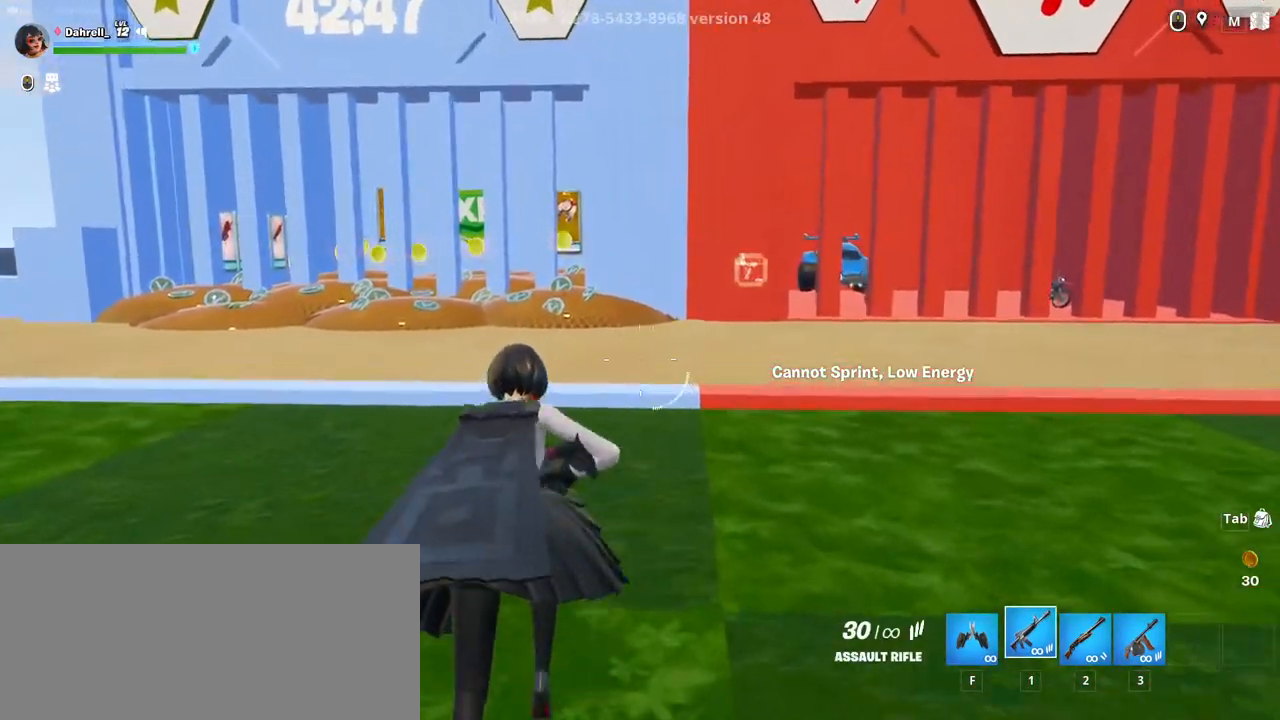
{"keys": ["shift", "w"], "mouse": [], "events": [[100, "shift", "up"], [217, "shift", "down"]]}
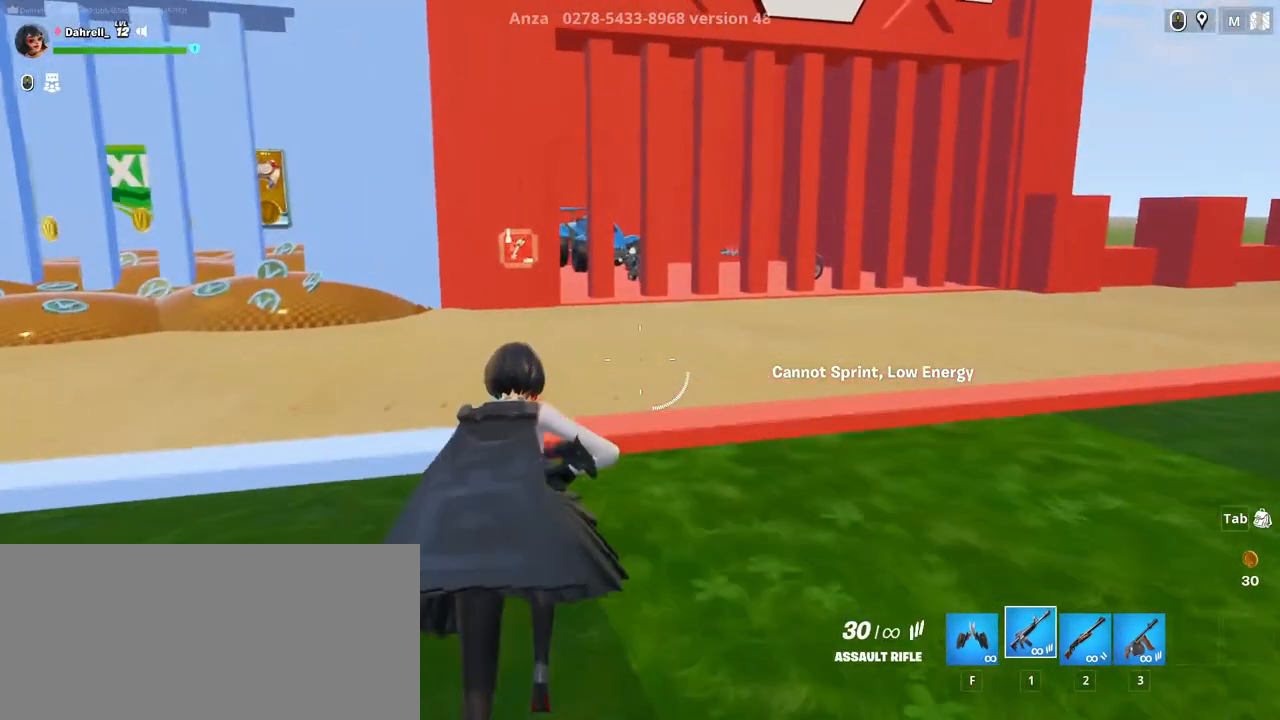
{"keys": ["shift", "w"], "mouse": [], "events": []}
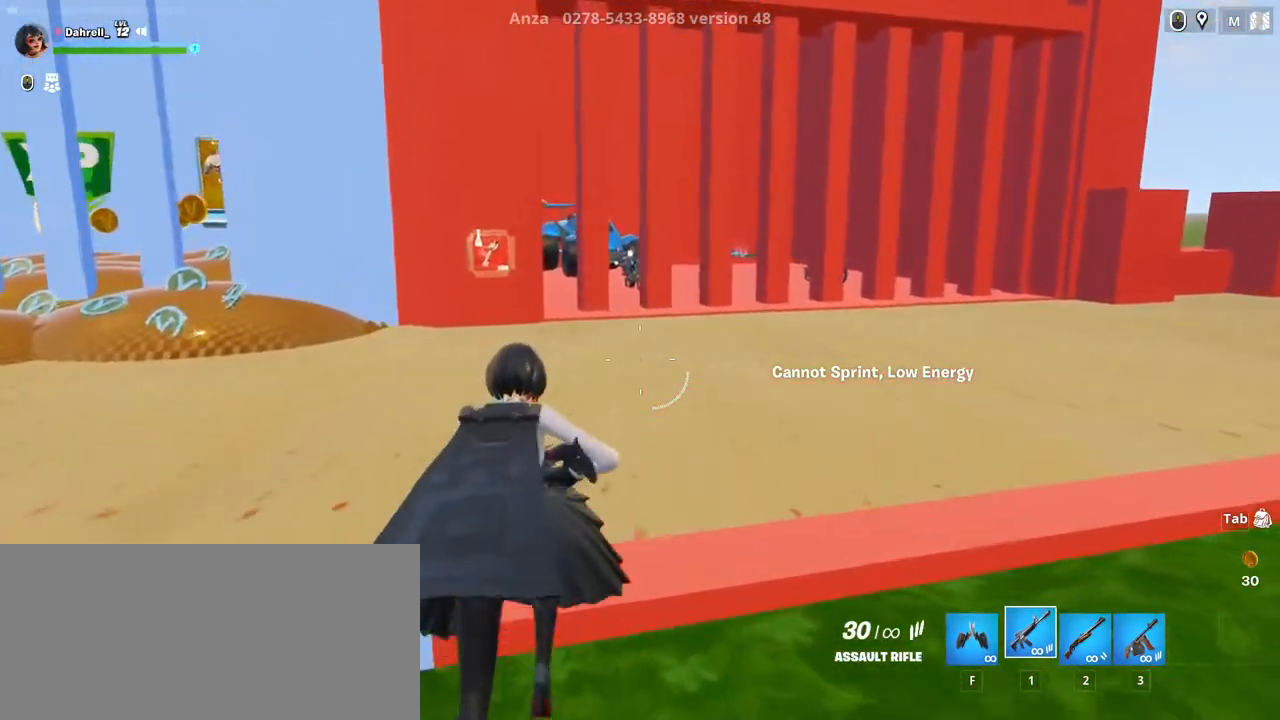
{"keys": ["w"], "mouse": [], "events": [[167, "shift", "up"]]}
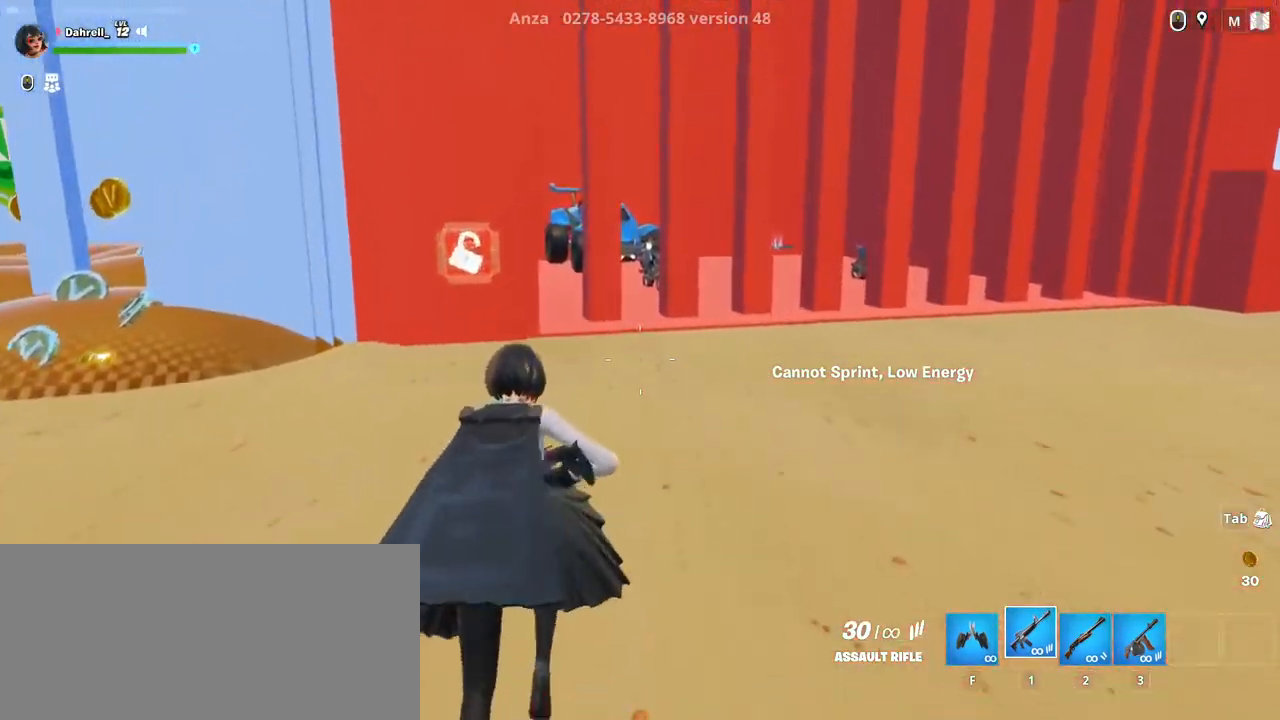
{"keys": ["f", "w"], "mouse": [], "events": [[350, "f", "down"]]}
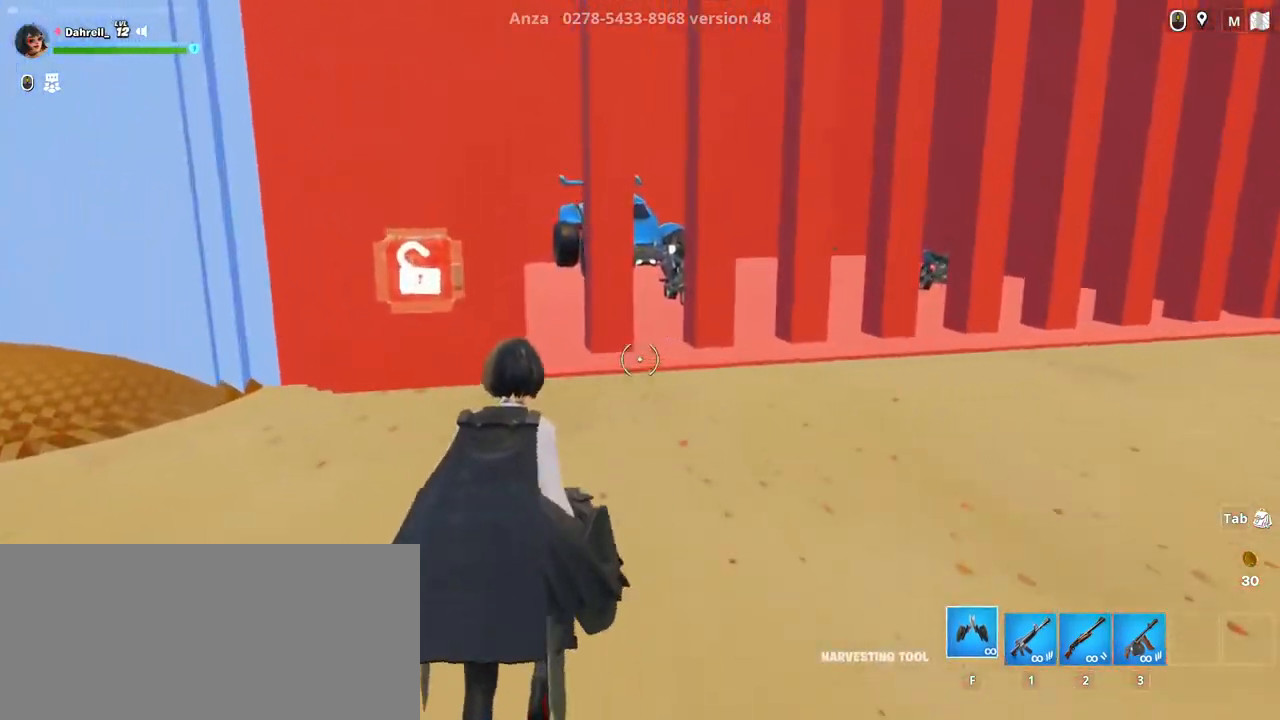
{"keys": ["w"], "mouse": [], "events": [[67, "f", "up"]]}
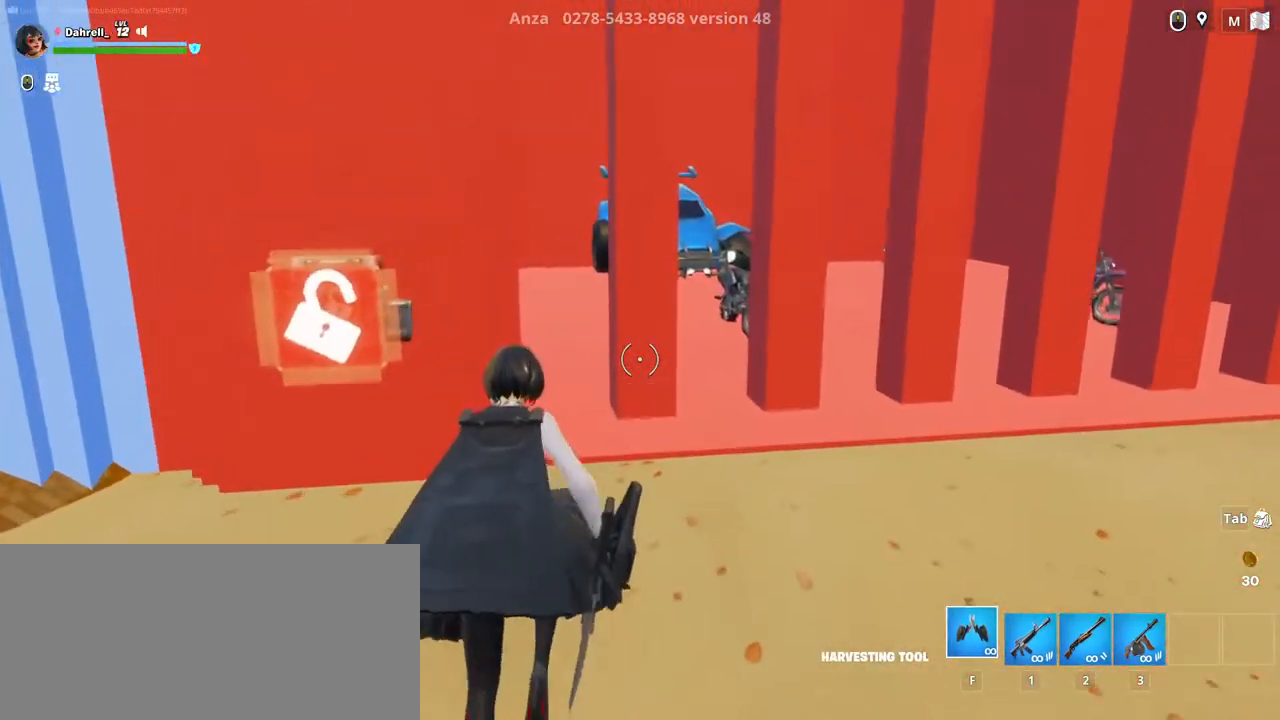
{"keys": ["w"], "mouse": [], "events": []}
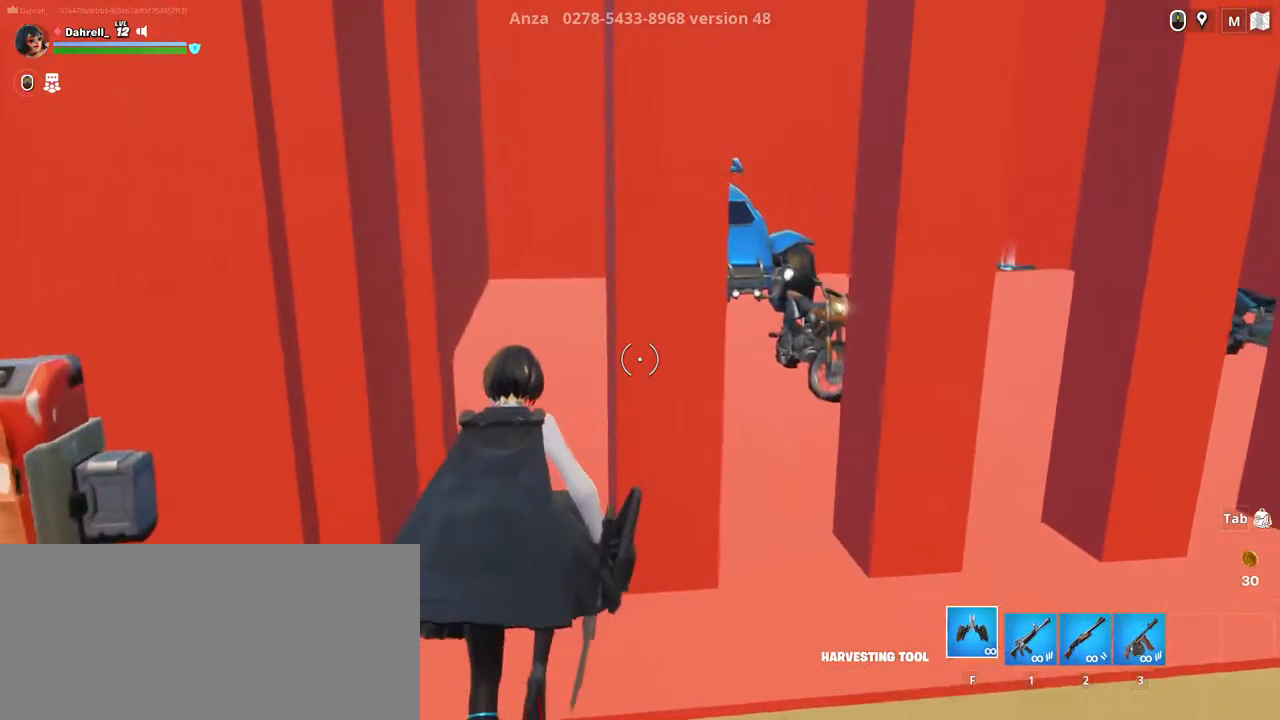
{"keys": ["a", "w"], "mouse": [], "events": [[200, "a", "down"]]}
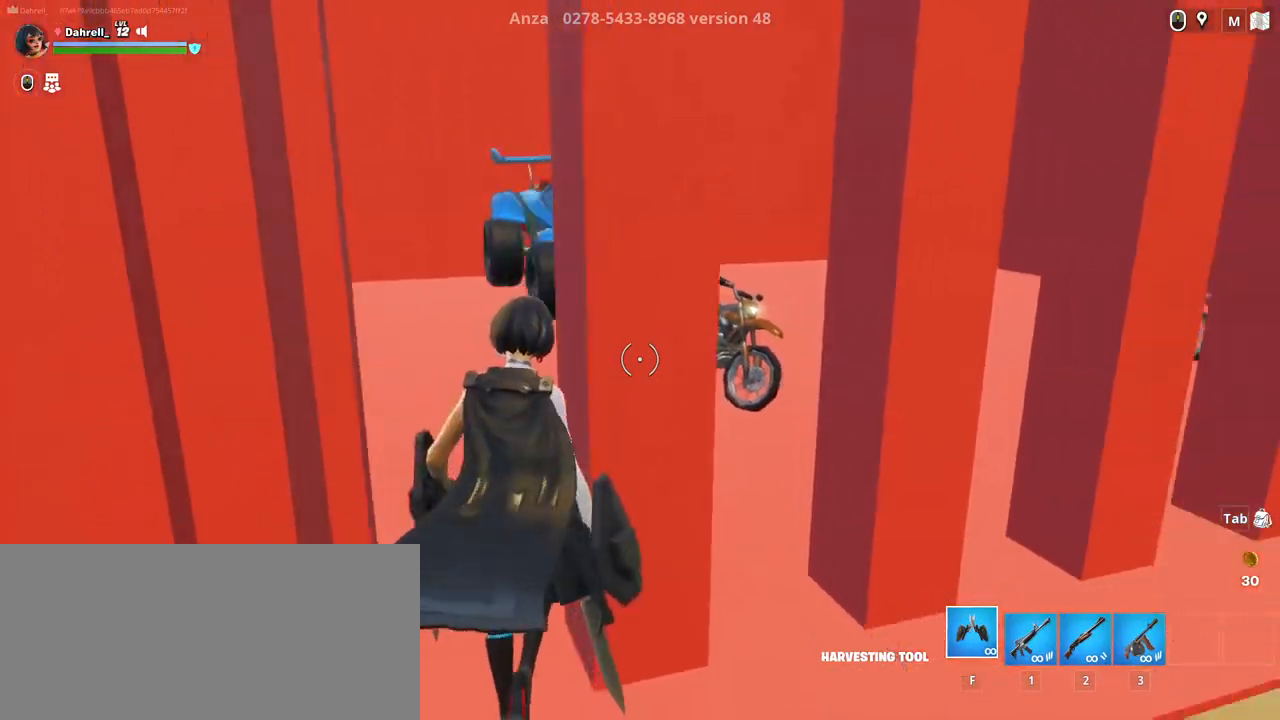
{"keys": ["a", "w"], "mouse": [], "events": [[17, "mouse_left", "down"], [84, "w", "up"], [384, "w", "down"], [467, "mouse_left", "up"]]}
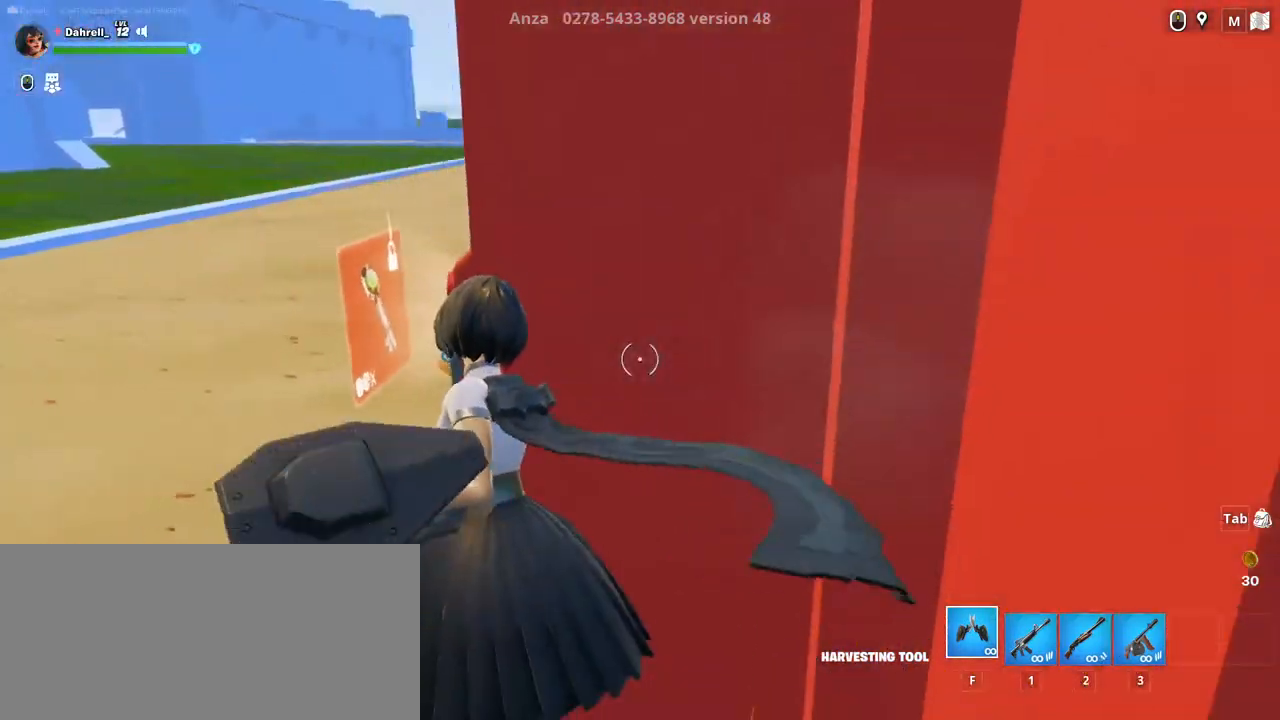
{"keys": ["e", "w"], "mouse": []}
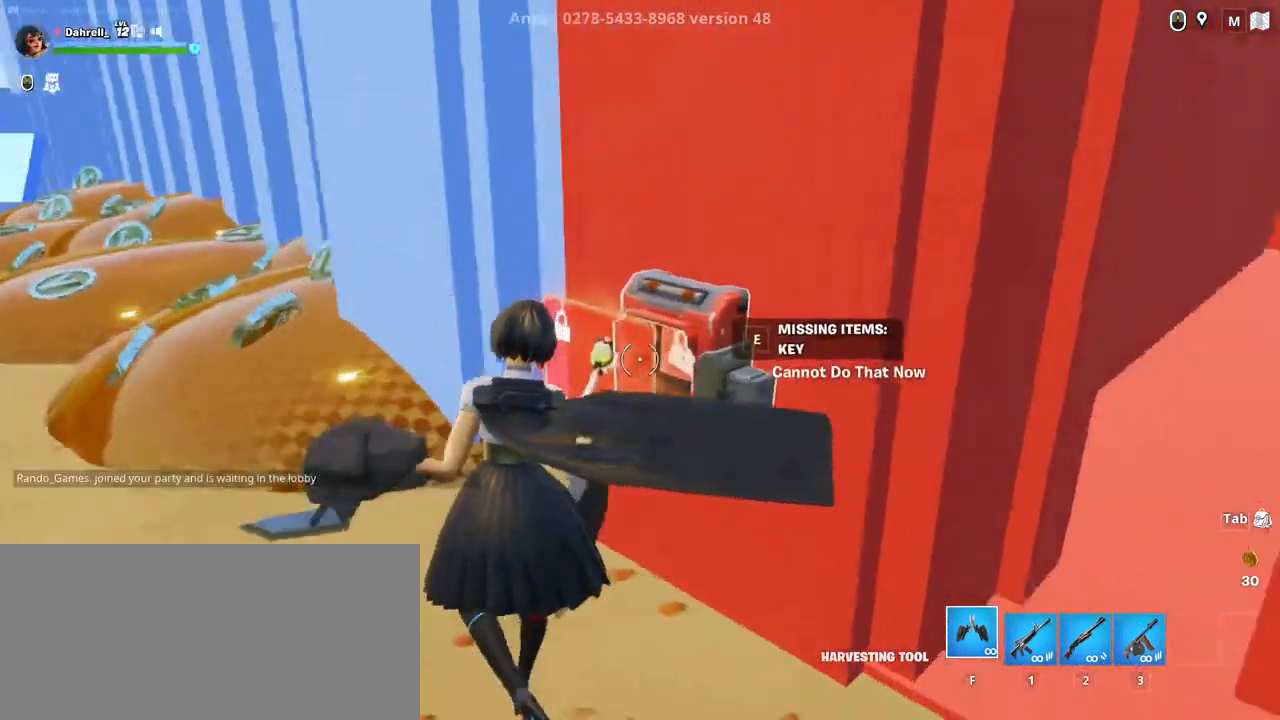
{"keys": [], "mouse": [], "events": [[17, "e", "up"], [84, "w", "up"]]}
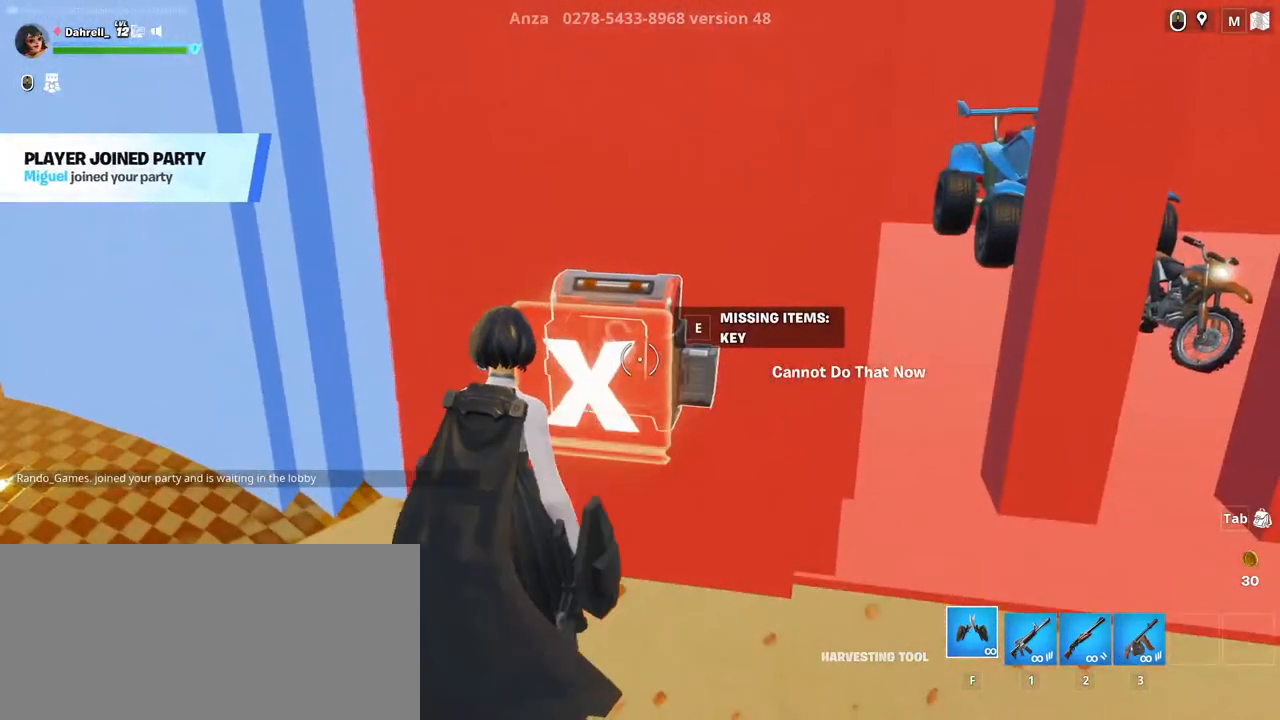
{"keys": ["a", "w"], "mouse": [], "events": [[117, "e", "down"], [234, "a", "down"], [250, "e", "up"], [300, "w", "down"]]}
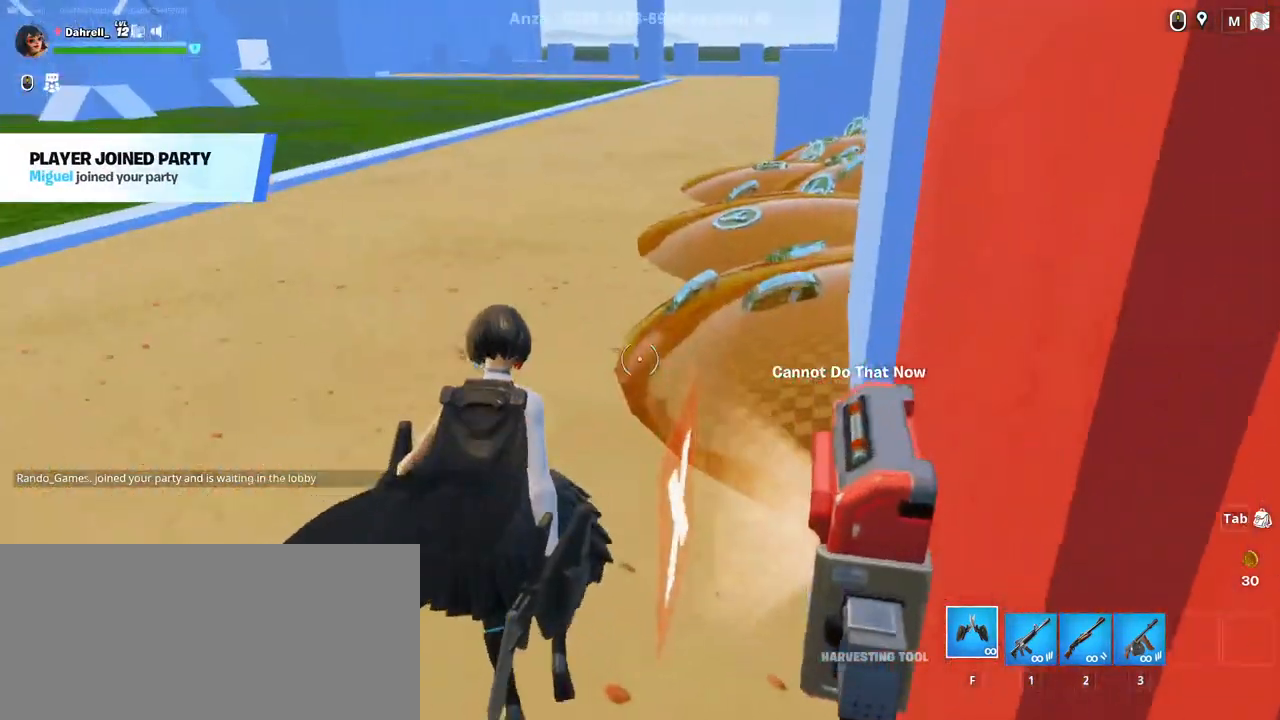
{"keys": ["shift", "w"], "mouse": ["wheel"], "events": [[200, "a", "up"], [400, "shift", "down"], [484, "mouse_wheel", "down"]]}